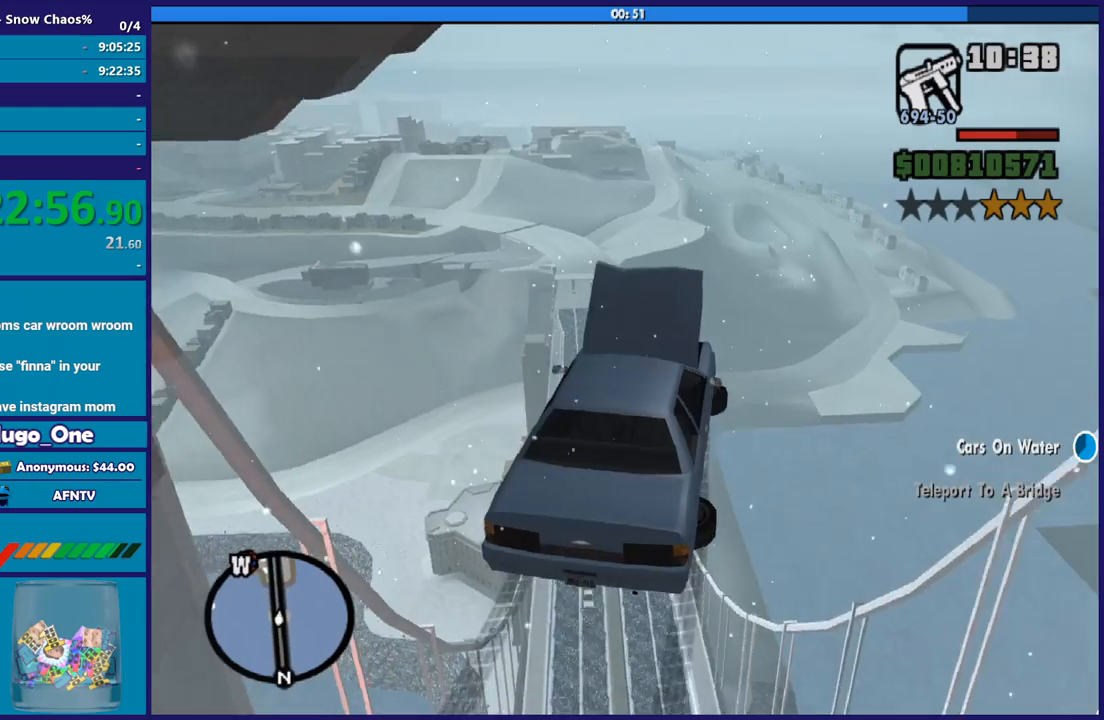
Gameplay with a controller (Xbox layout); each line is a JSON object with the inputs held at the frame after it. "button_events" lists button changes between this image and that frame as [ms after this image, input, new state], when the widget could be followed in between (sticks are given only as held states).
{"buttons": ["R2"], "left_stick": "left", "right_stick": "down-left", "button_events": []}
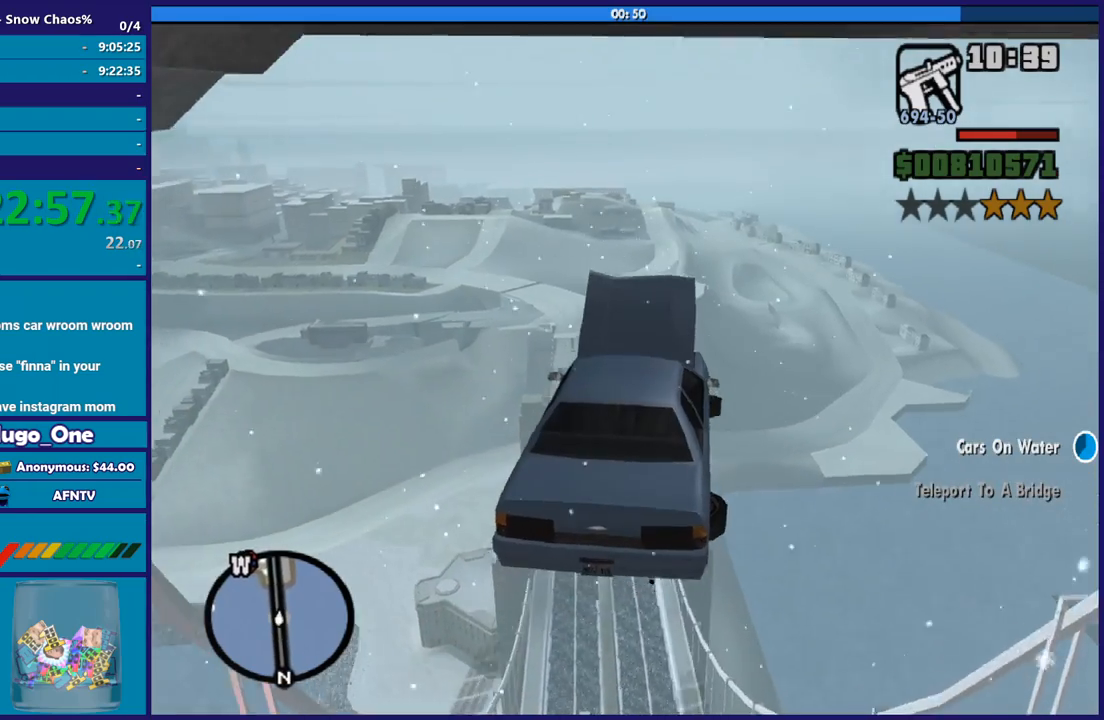
{"buttons": ["R2"], "left_stick": "center", "right_stick": "center", "button_events": []}
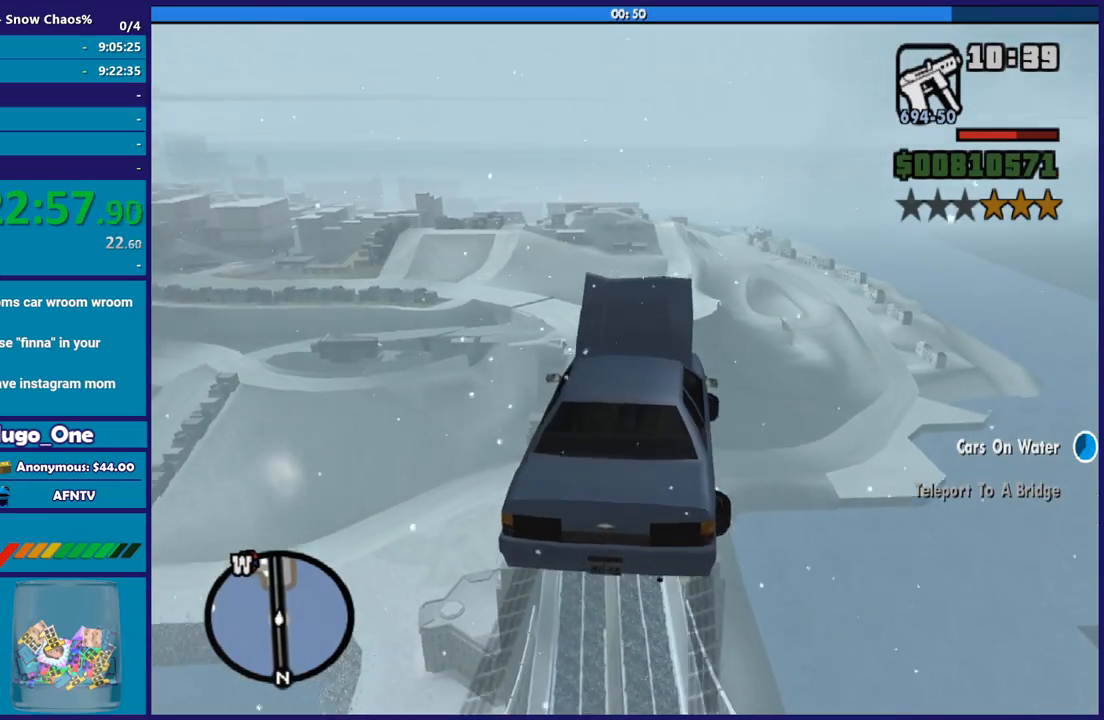
{"buttons": ["R2"], "left_stick": "center", "right_stick": "center", "button_events": []}
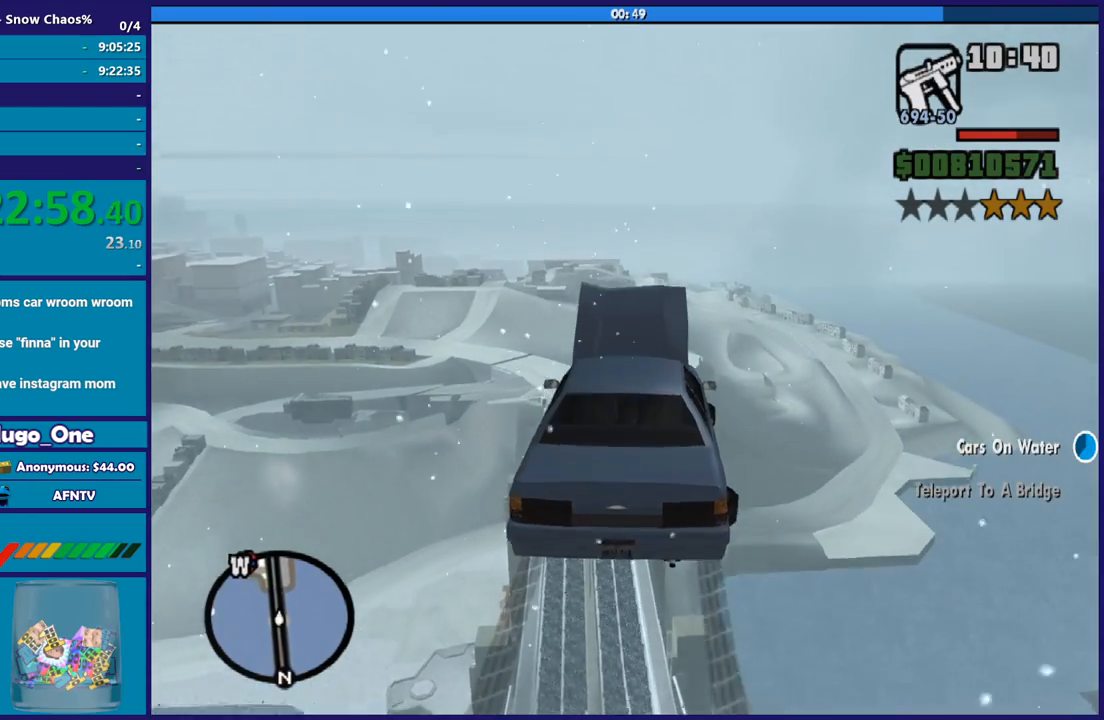
{"buttons": ["R2"], "left_stick": "center", "right_stick": "down-left", "button_events": []}
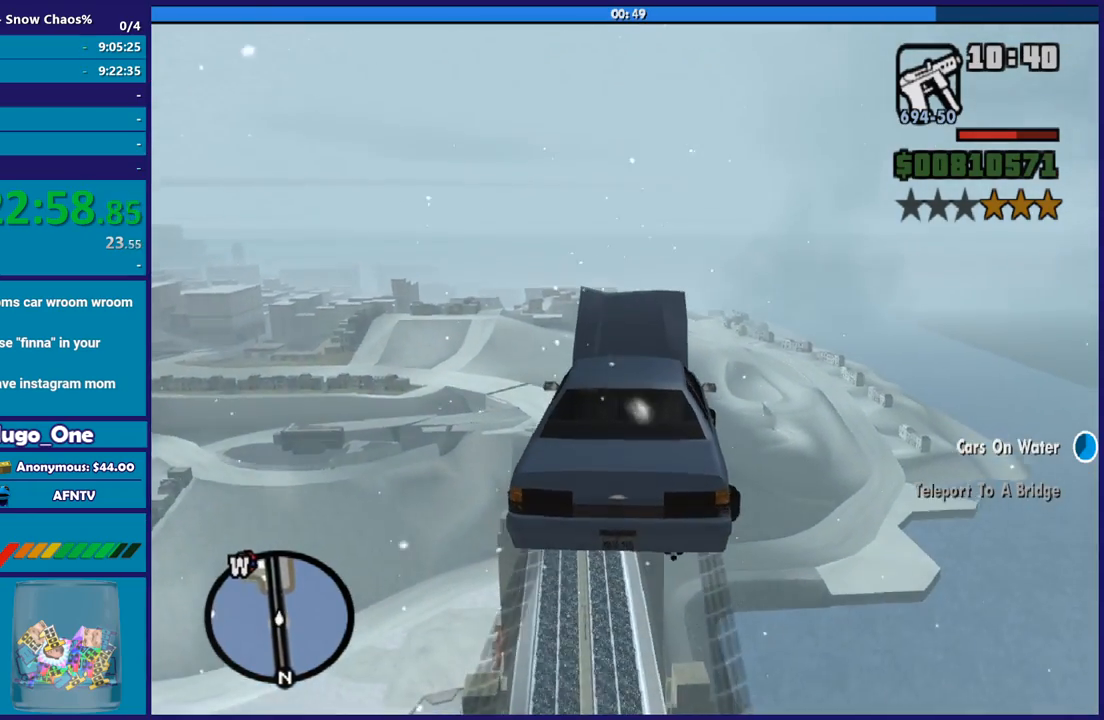
{"buttons": ["R2"], "left_stick": "center", "right_stick": "center", "button_events": []}
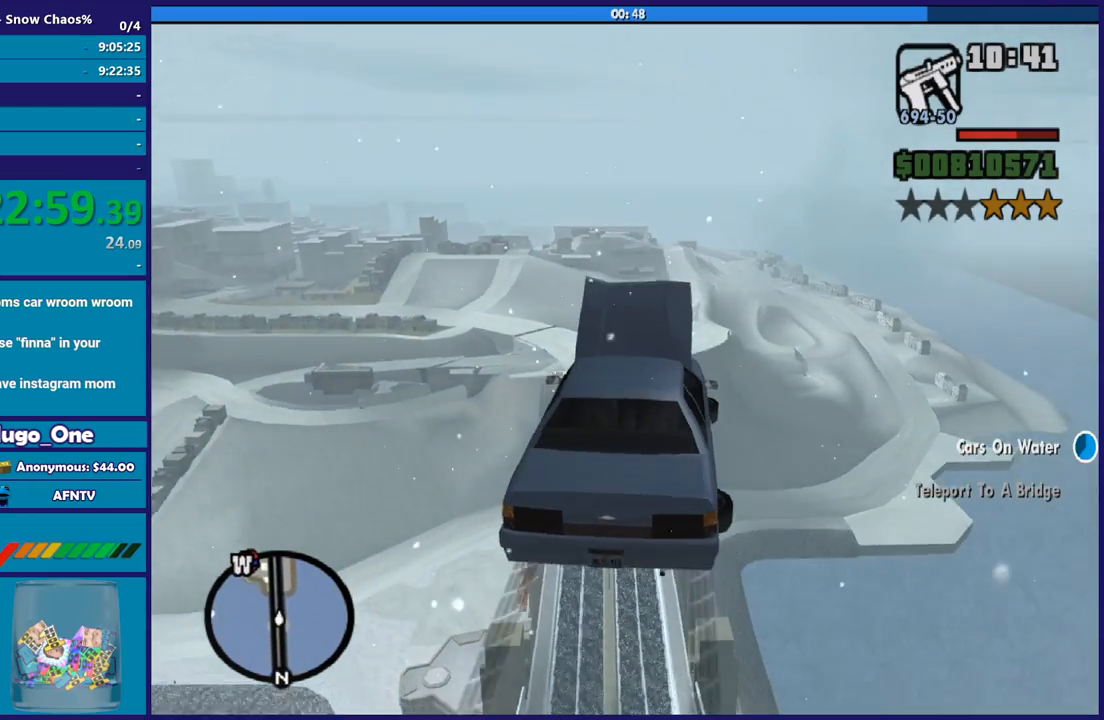
{"buttons": ["R2"], "left_stick": "down-right", "right_stick": "down-left", "button_events": []}
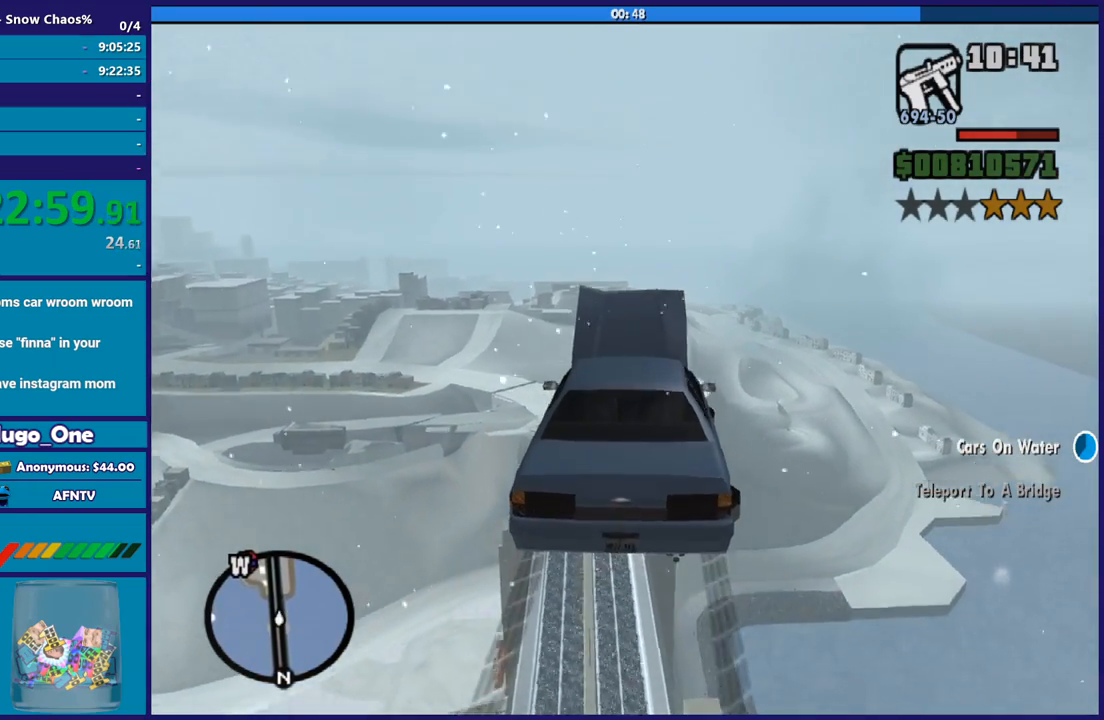
{"buttons": ["R2"], "left_stick": "left", "right_stick": "center", "button_events": []}
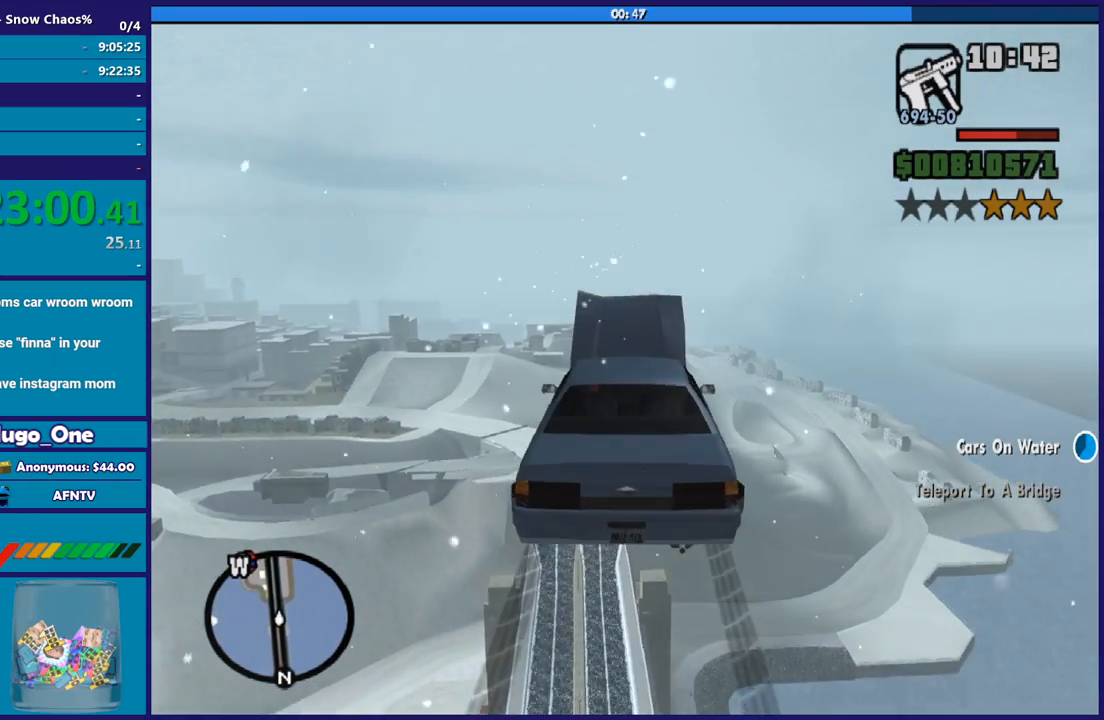
{"buttons": ["R2"], "left_stick": "left", "right_stick": "center", "button_events": []}
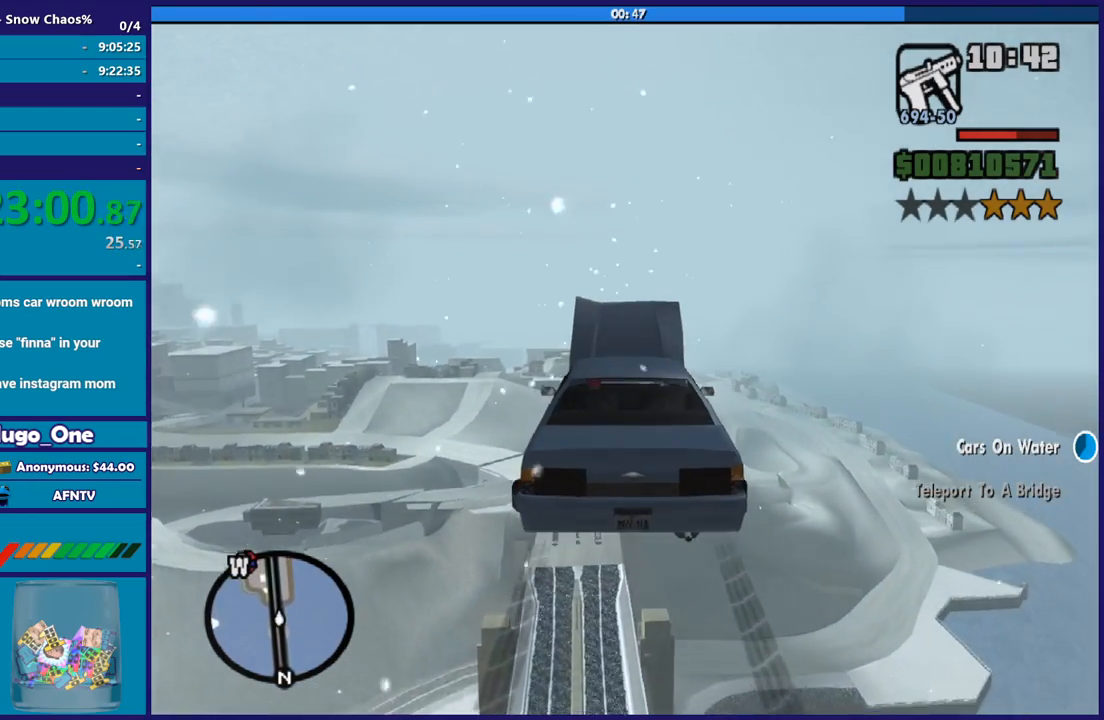
{"buttons": ["R2"], "left_stick": "center", "right_stick": "center", "button_events": []}
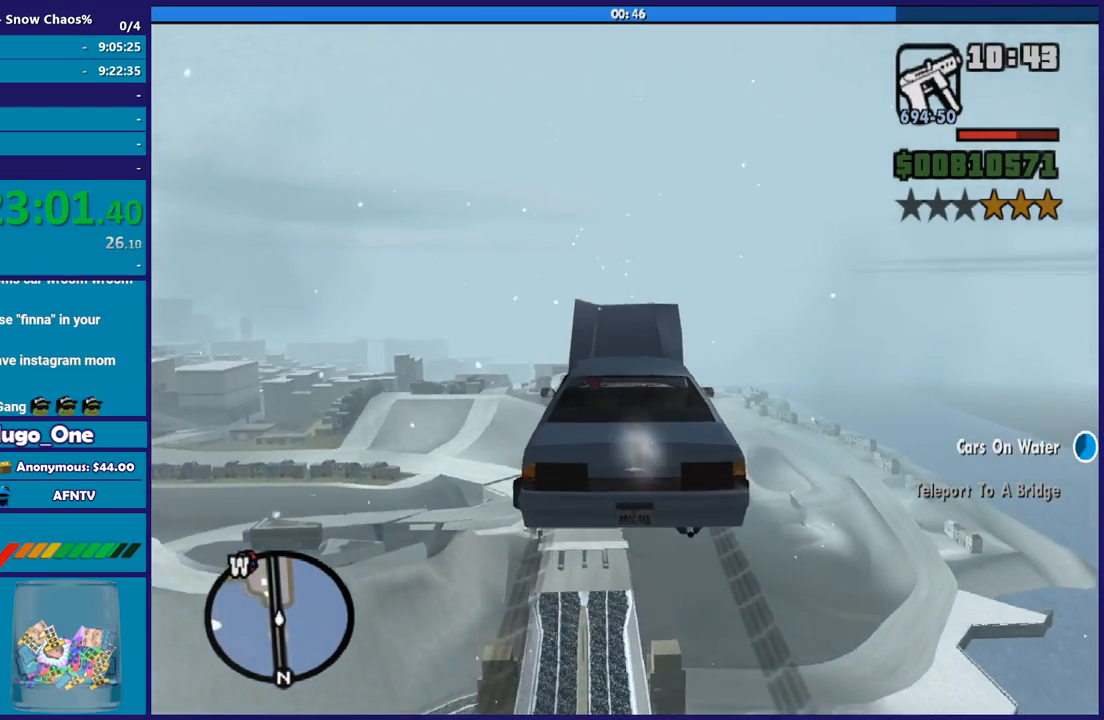
{"buttons": ["R2"], "left_stick": "center", "right_stick": "center", "button_events": []}
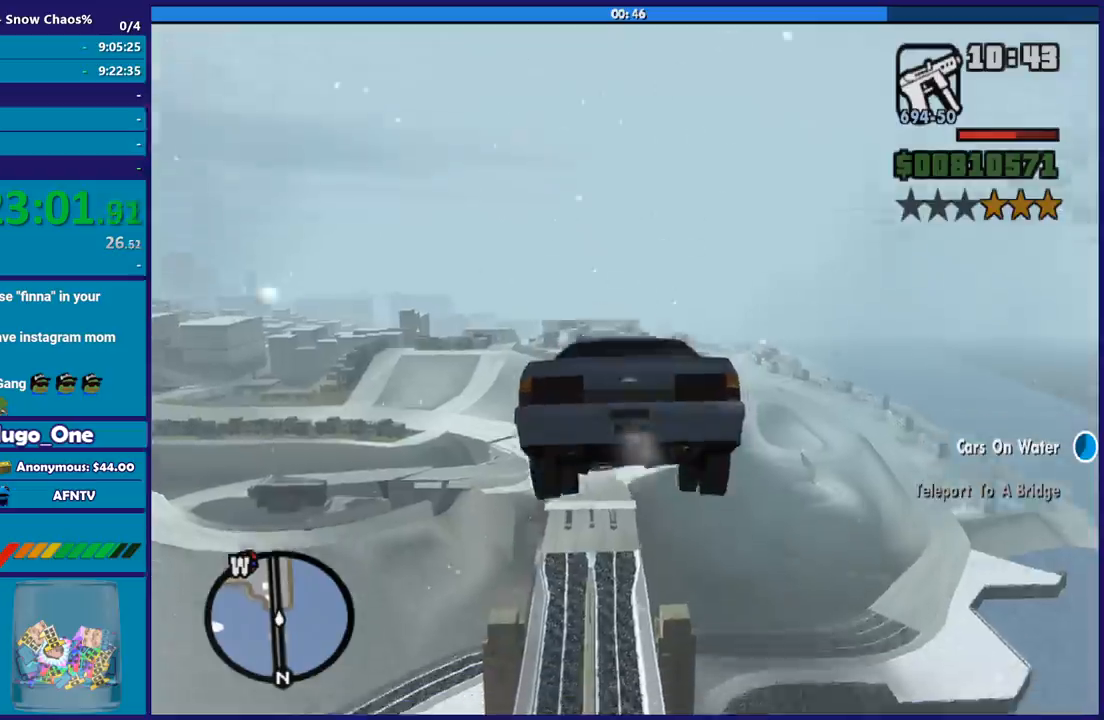
{"buttons": ["R2"], "left_stick": "down", "right_stick": "down", "button_events": []}
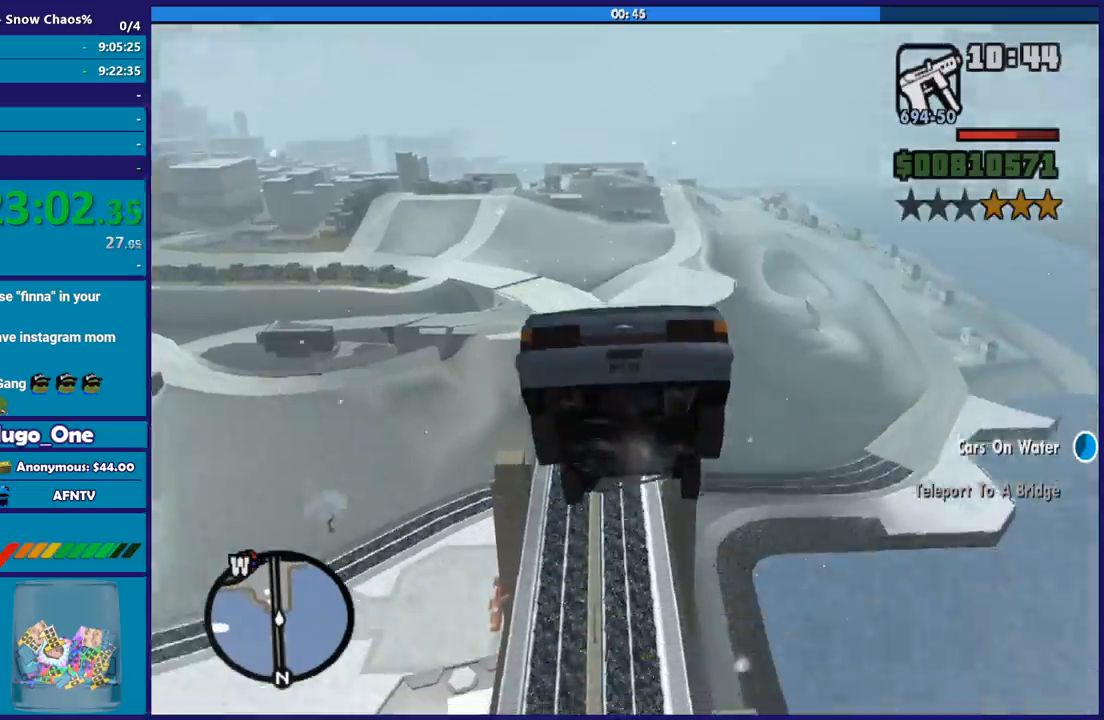
{"buttons": ["R2"], "left_stick": "down", "right_stick": "down", "button_events": []}
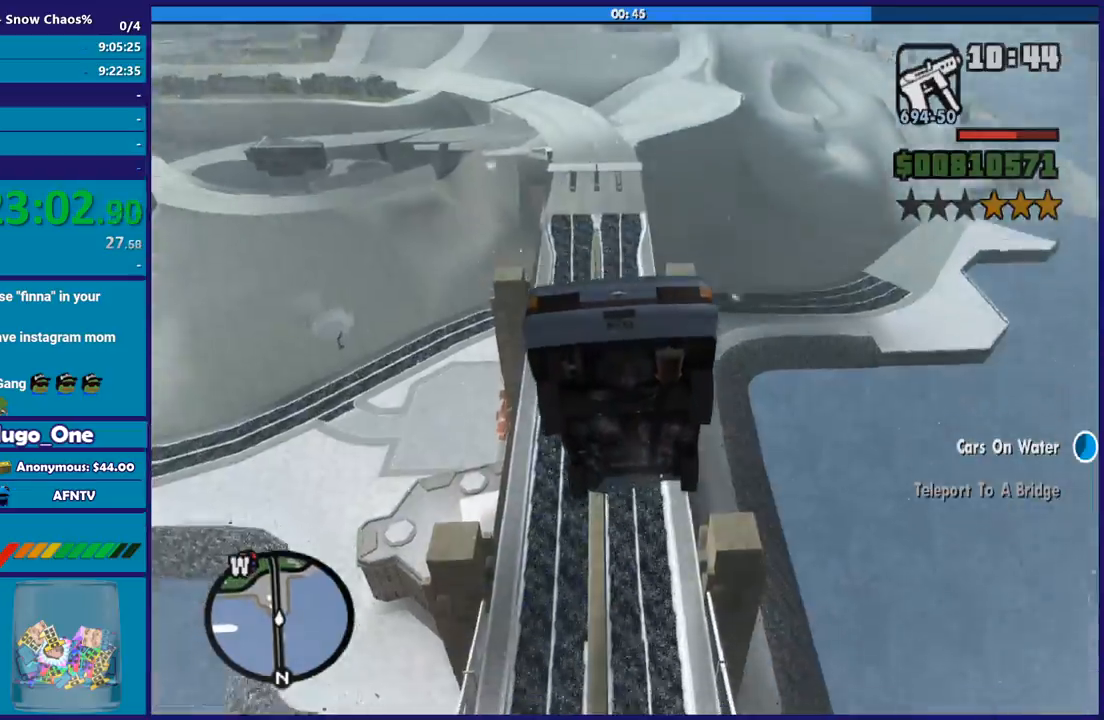
{"buttons": [], "left_stick": "down", "right_stick": "down", "button_events": [[167, "R2", "up"]]}
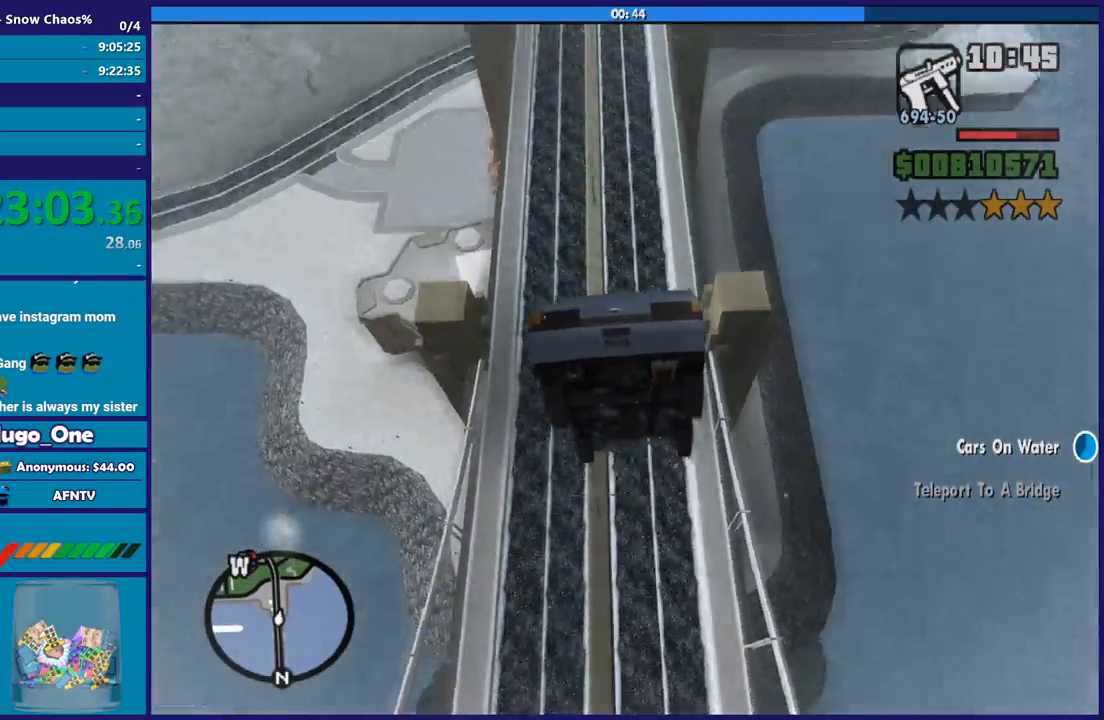
{"buttons": [], "left_stick": "down", "right_stick": "center", "button_events": []}
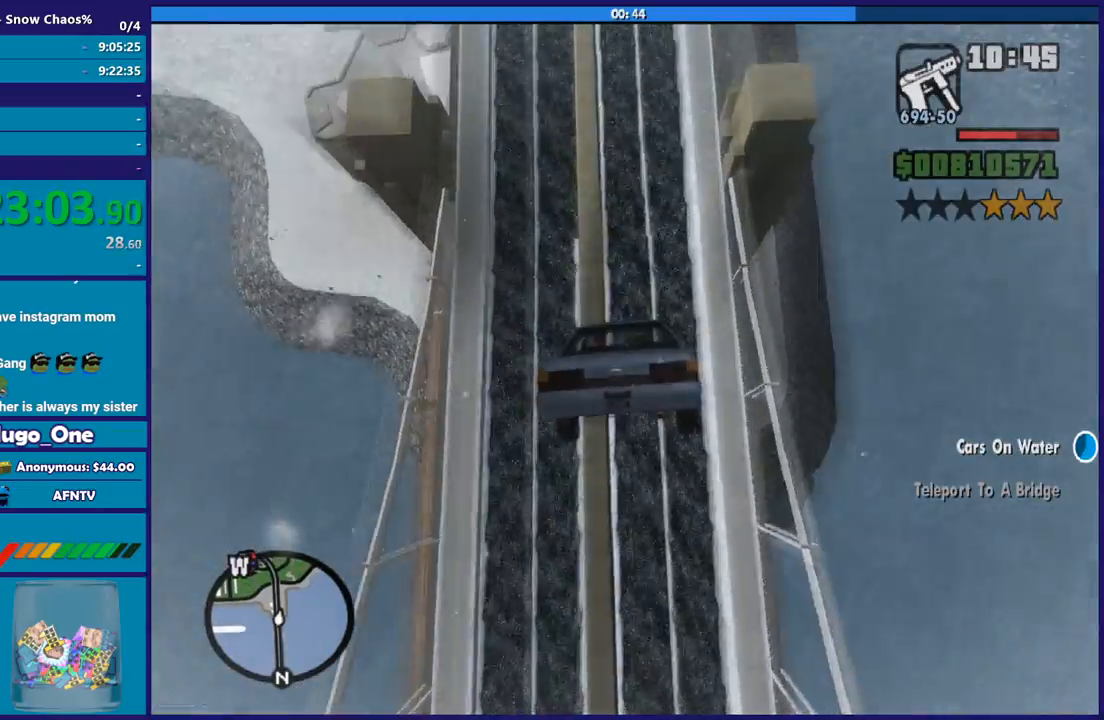
{"buttons": [], "left_stick": "down", "right_stick": "center", "button_events": []}
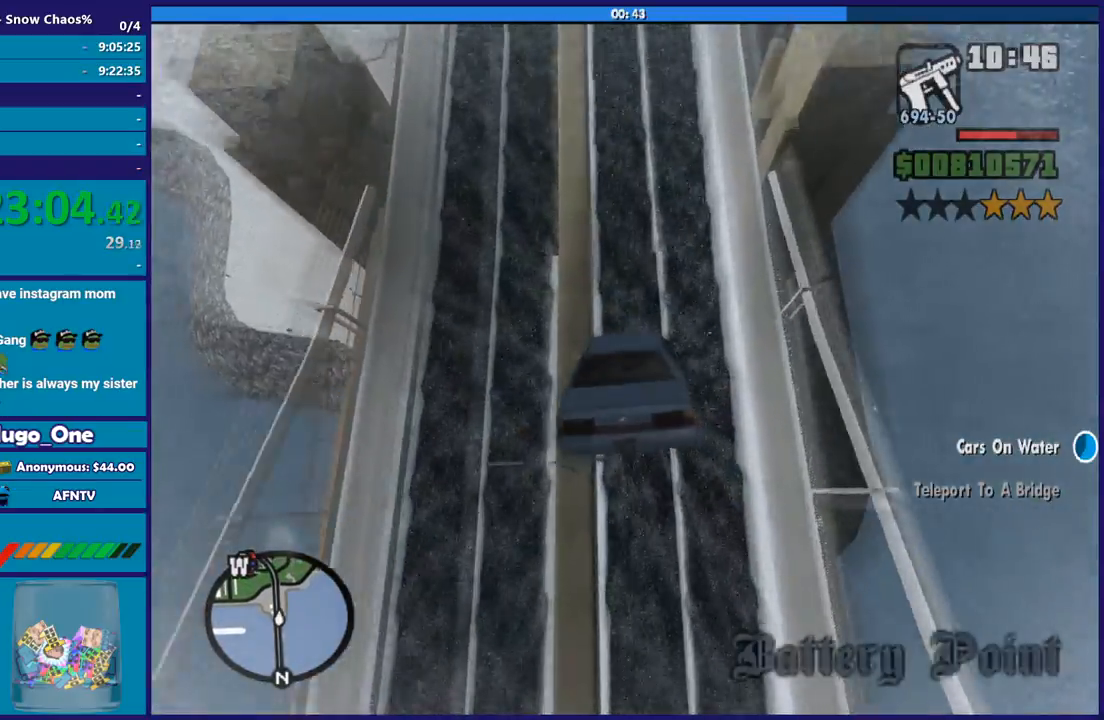
{"buttons": ["R2"], "left_stick": "center", "right_stick": "center", "button_events": [[367, "R2", "down"]]}
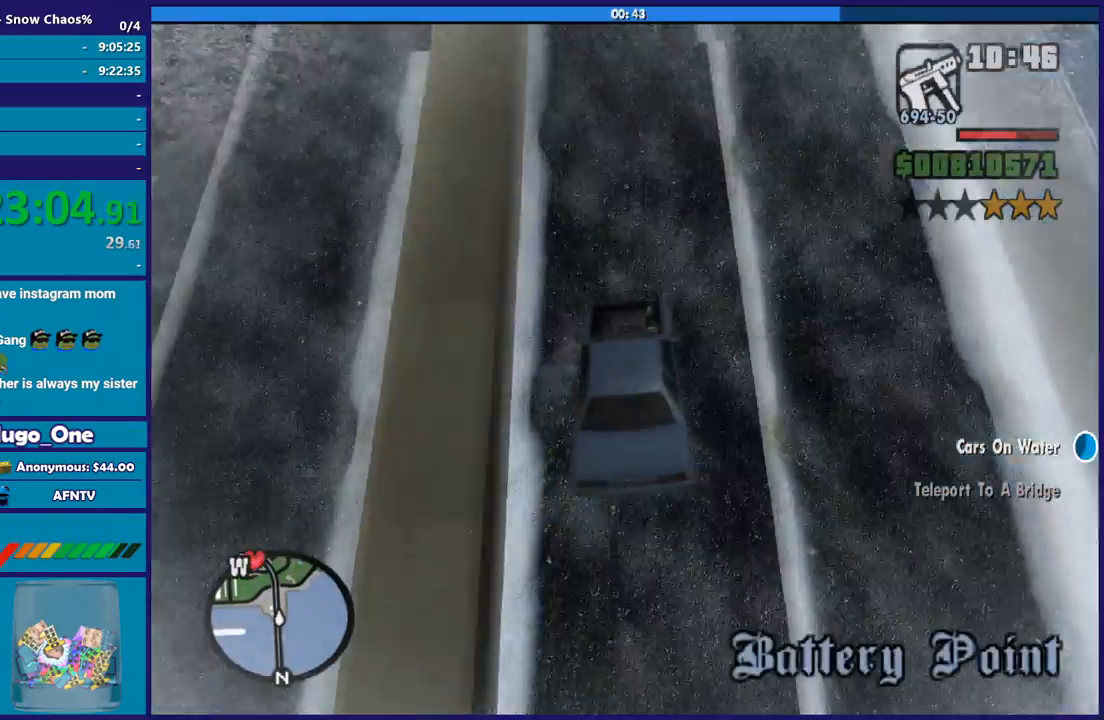
{"buttons": [], "left_stick": "down-right", "right_stick": "down", "button_events": [[500, "R2", "up"]]}
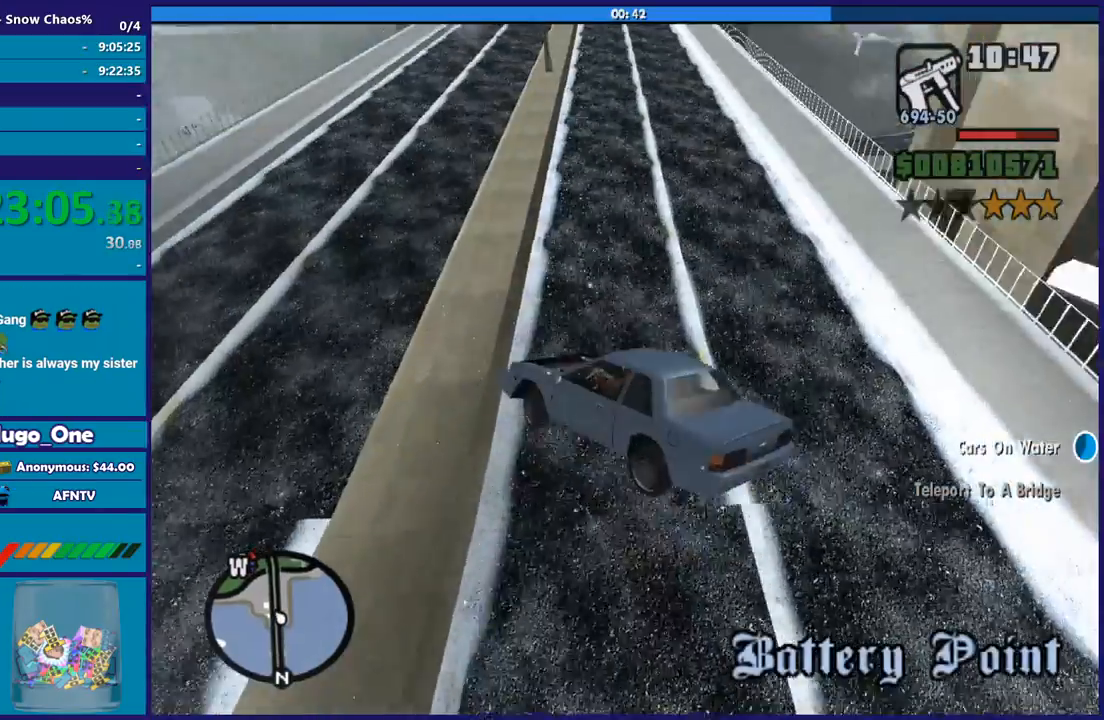
{"buttons": ["R2"], "left_stick": "right", "right_stick": "down", "button_events": [[301, "R2", "down"]]}
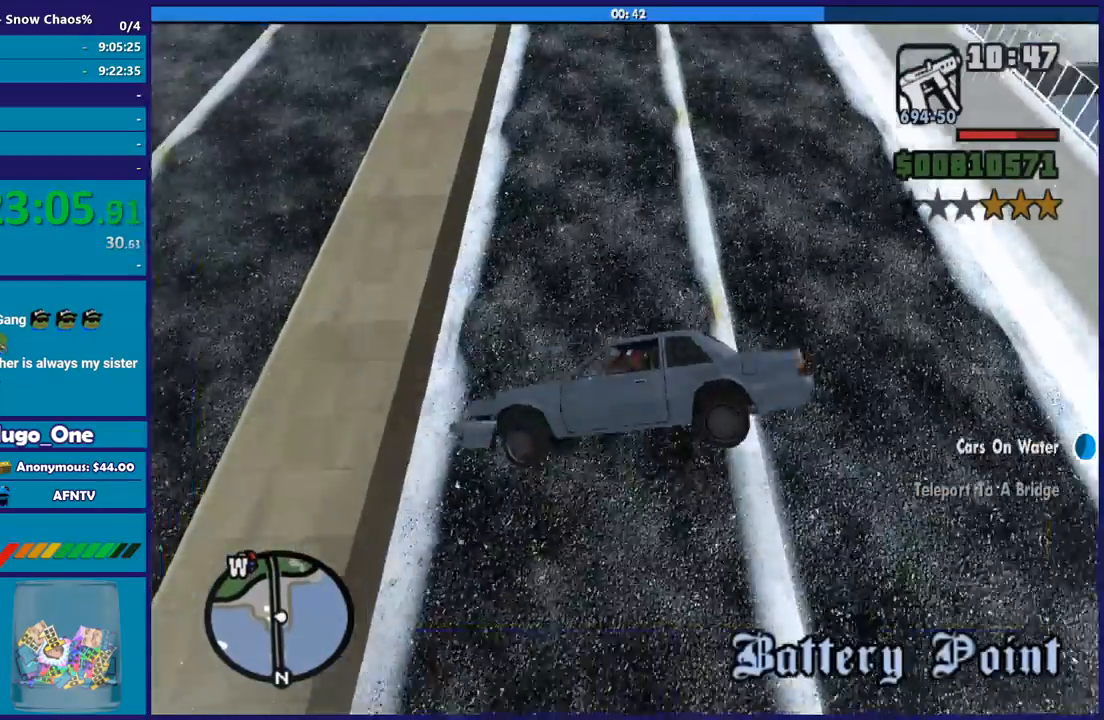
{"buttons": ["L2"], "left_stick": "down-right", "right_stick": "up-right", "button_events": [[267, "R2", "up"], [300, "L2", "down"]]}